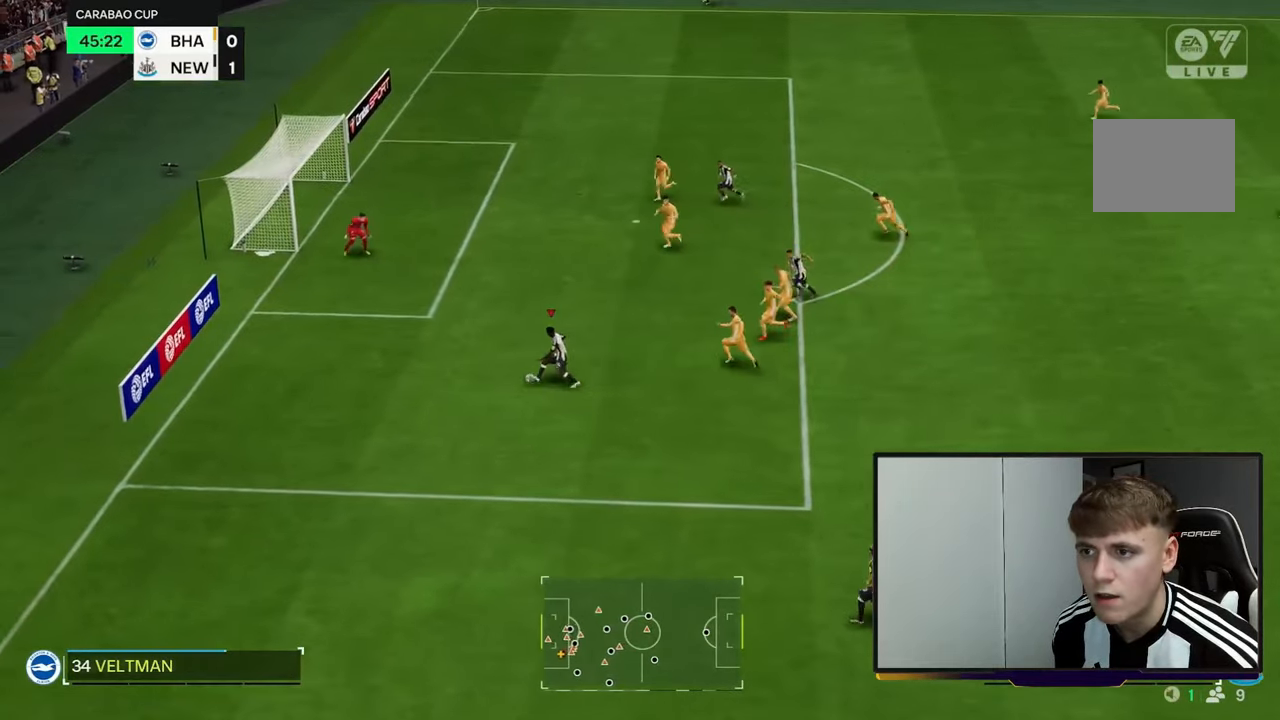
Gameplay with a controller (Xbox layout); each line is a JSON object with the inputs held at the frame after it. "events" lists button and stick changes between this image and that frame as [ms after this image, input, new state], when the widget could be followed in between. Not read: L3 R3 right_stick.
{"buttons": [], "left_stick": "up-left", "events": []}
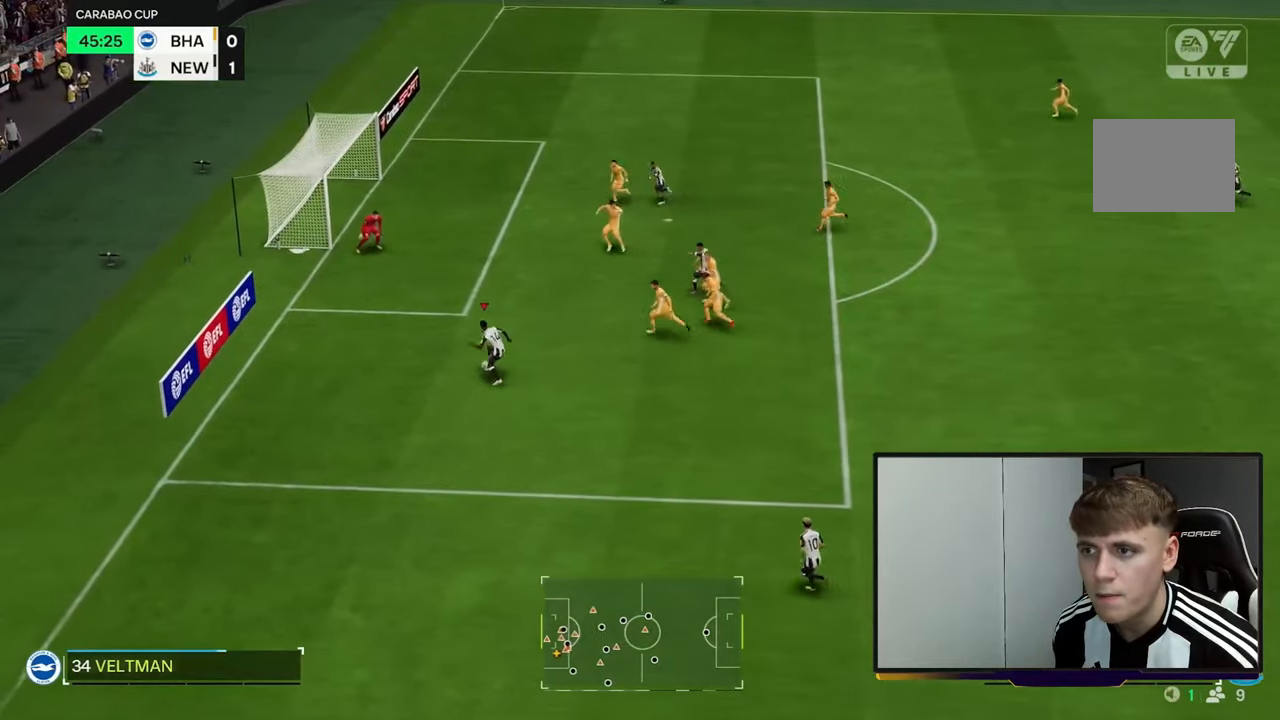
{"buttons": [], "left_stick": "down", "events": [[117, "left_stick", "up"], [483, "left_stick", "down"]]}
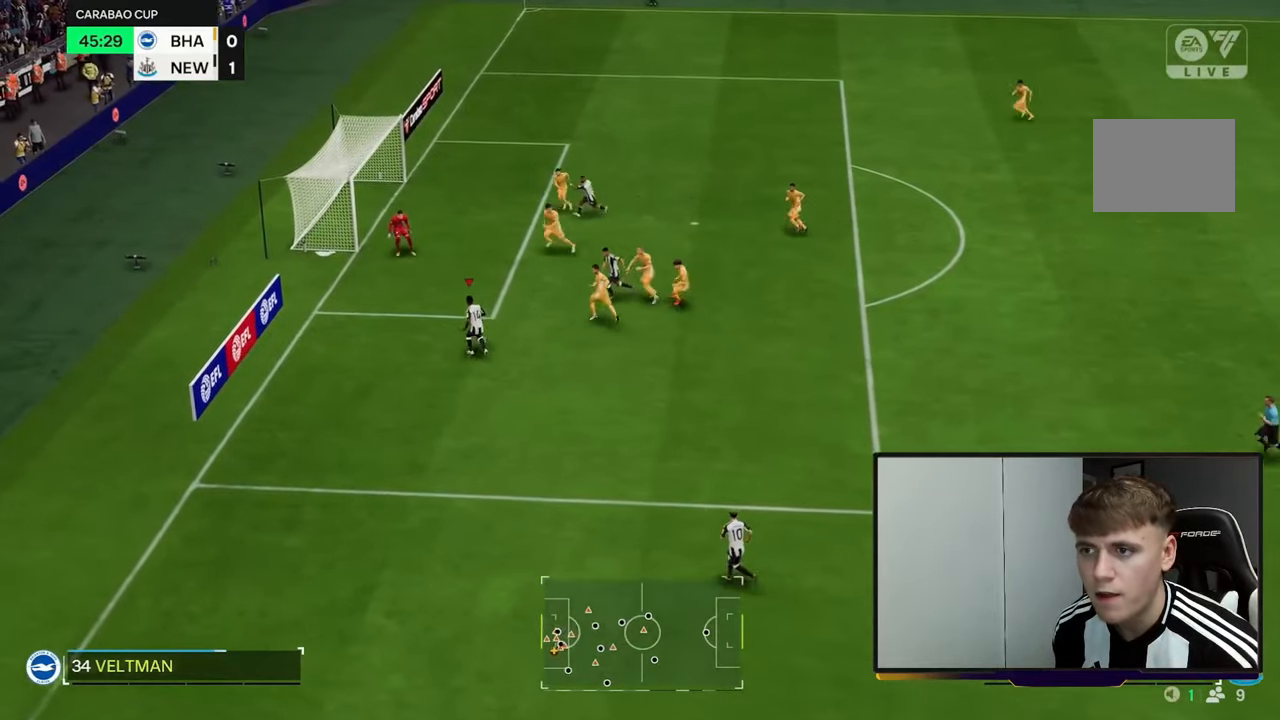
{"buttons": [], "left_stick": "down-right", "events": [[117, "left_stick", "down-left"], [317, "left_stick", "down"], [417, "left_stick", "down-right"]]}
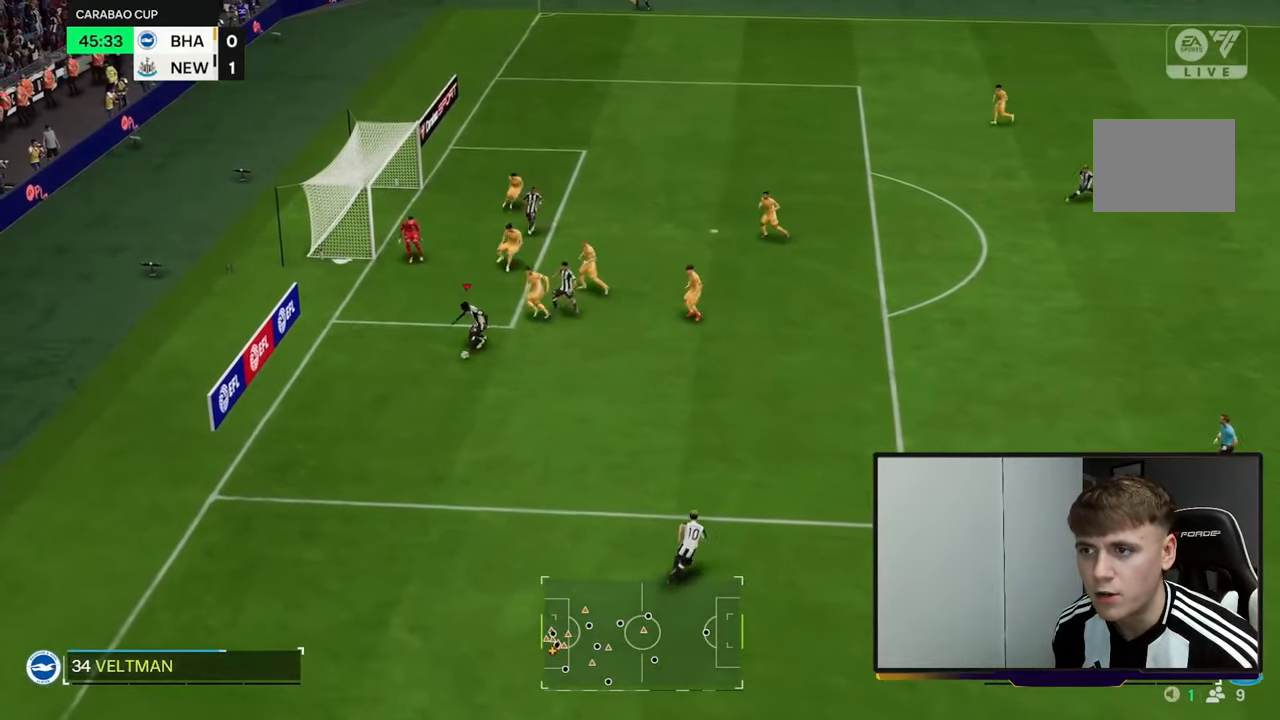
{"buttons": [], "left_stick": "right", "events": [[150, "left_stick", "right"]]}
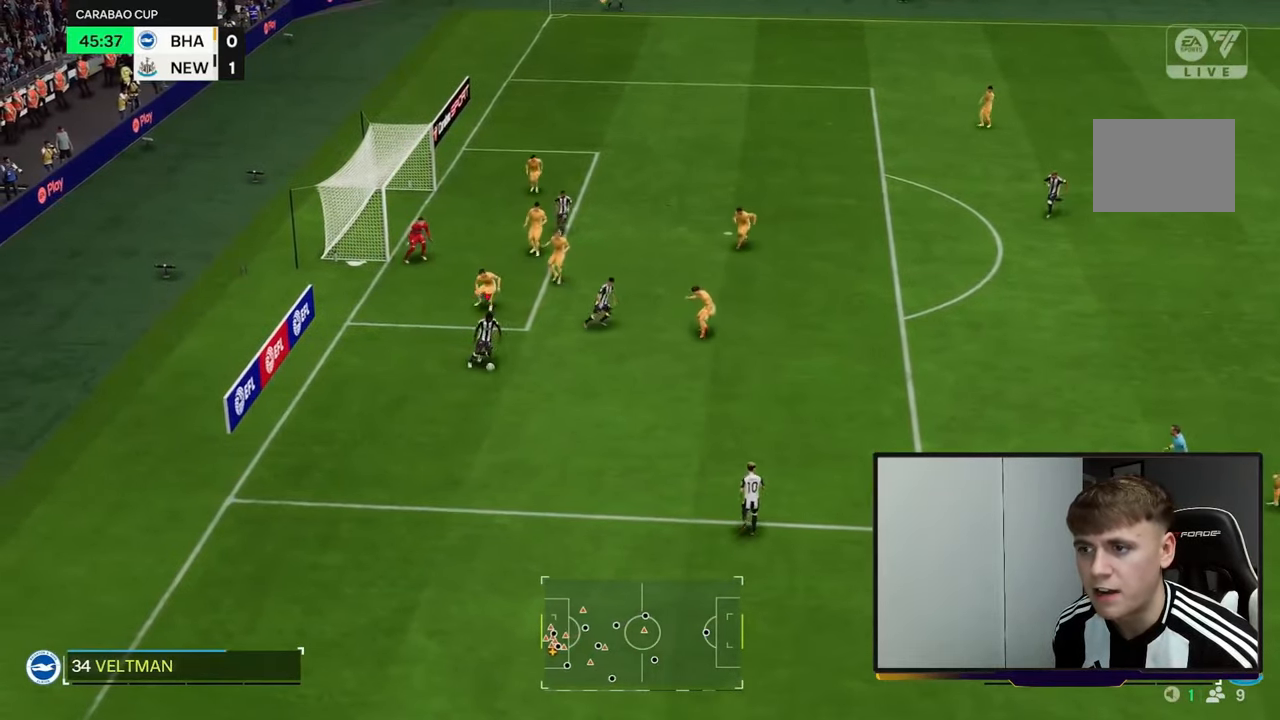
{"buttons": [], "left_stick": "right", "events": [[117, "A", "down"], [217, "A", "up"]]}
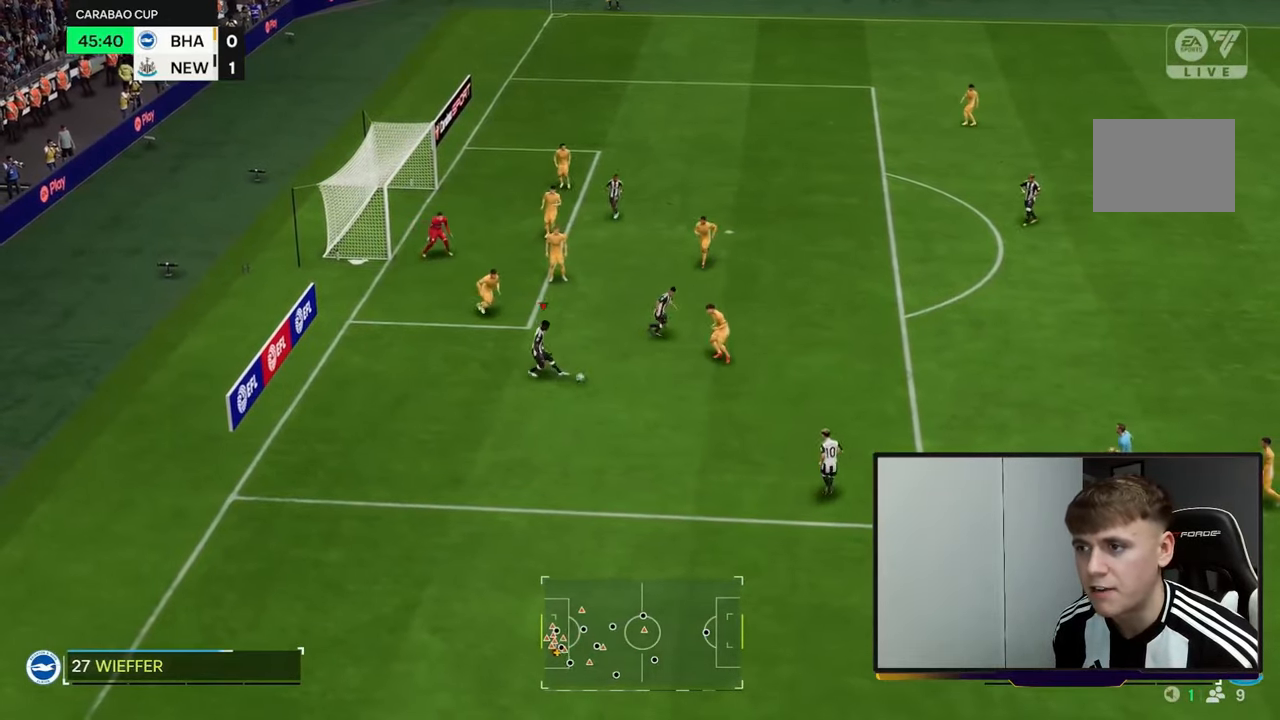
{"buttons": [], "left_stick": "up-right", "events": [[417, "left_stick", "up-right"]]}
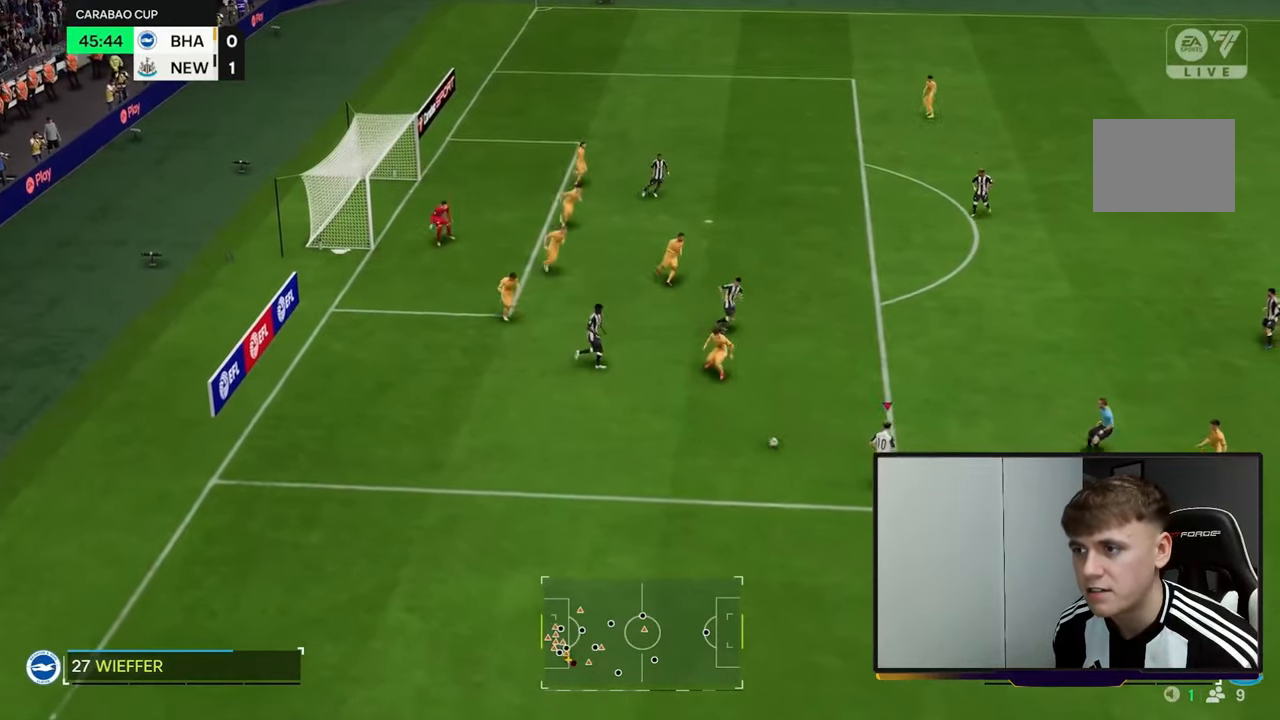
{"buttons": ["A"], "left_stick": "up-right", "events": [[450, "A", "down"]]}
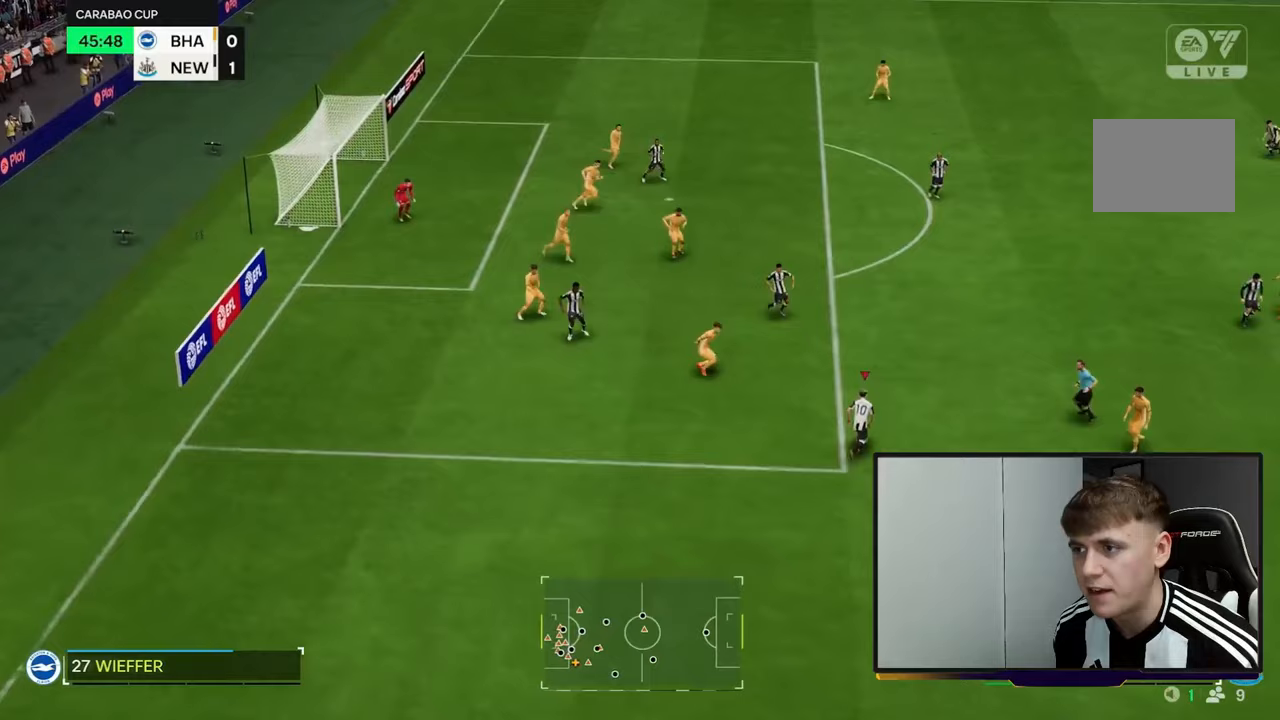
{"buttons": [], "left_stick": "up-right", "events": [[117, "A", "up"]]}
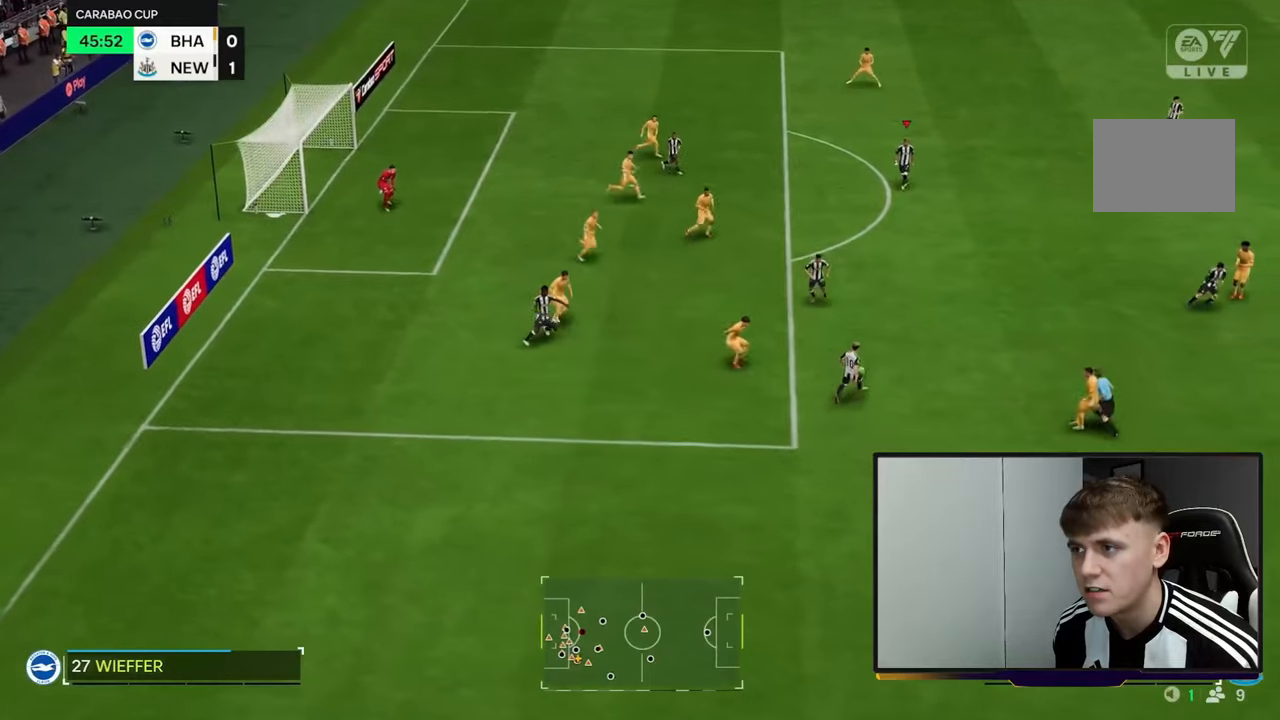
{"buttons": [], "left_stick": "up-right", "events": []}
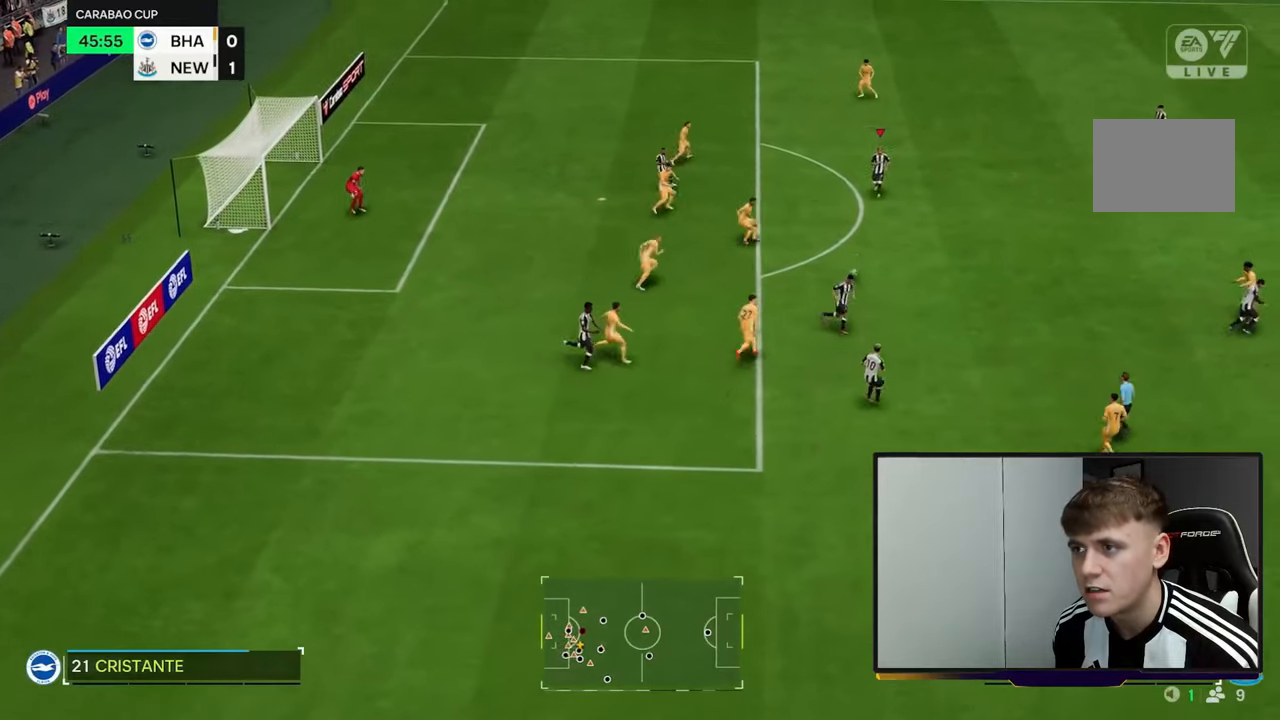
{"buttons": [], "left_stick": "up-right", "events": []}
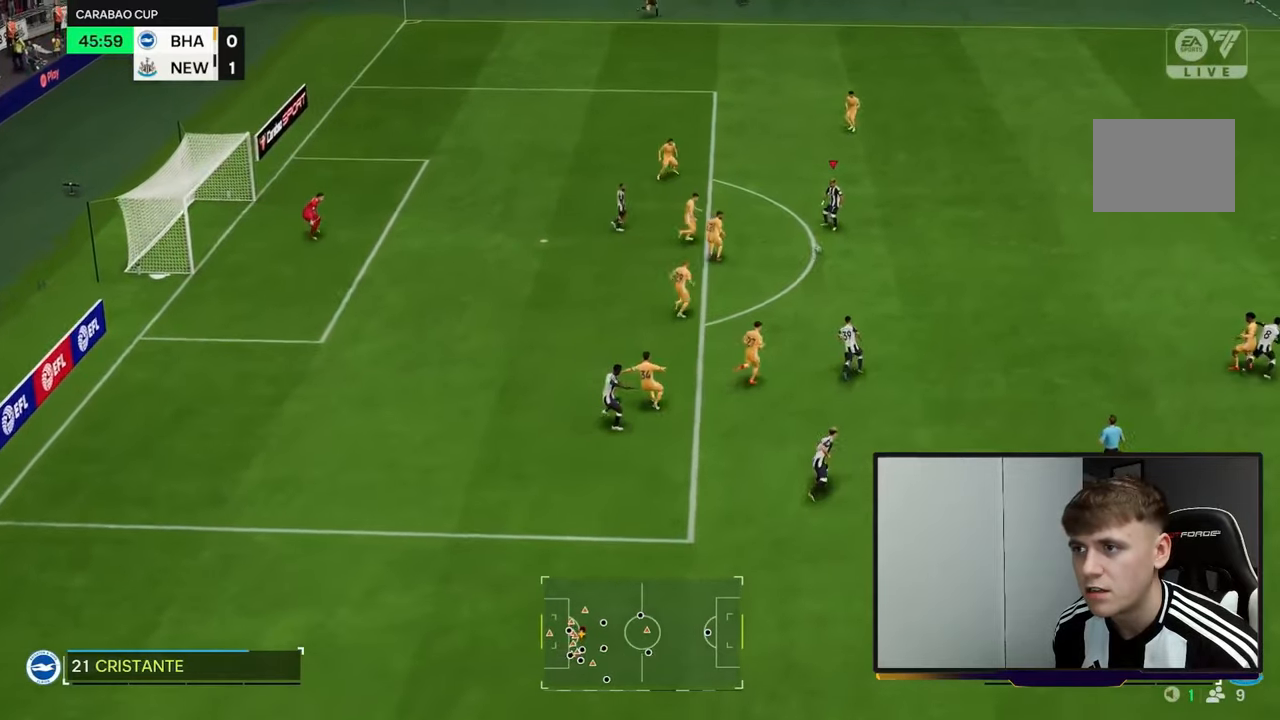
{"buttons": [], "left_stick": "right", "events": [[317, "left_stick", "right"]]}
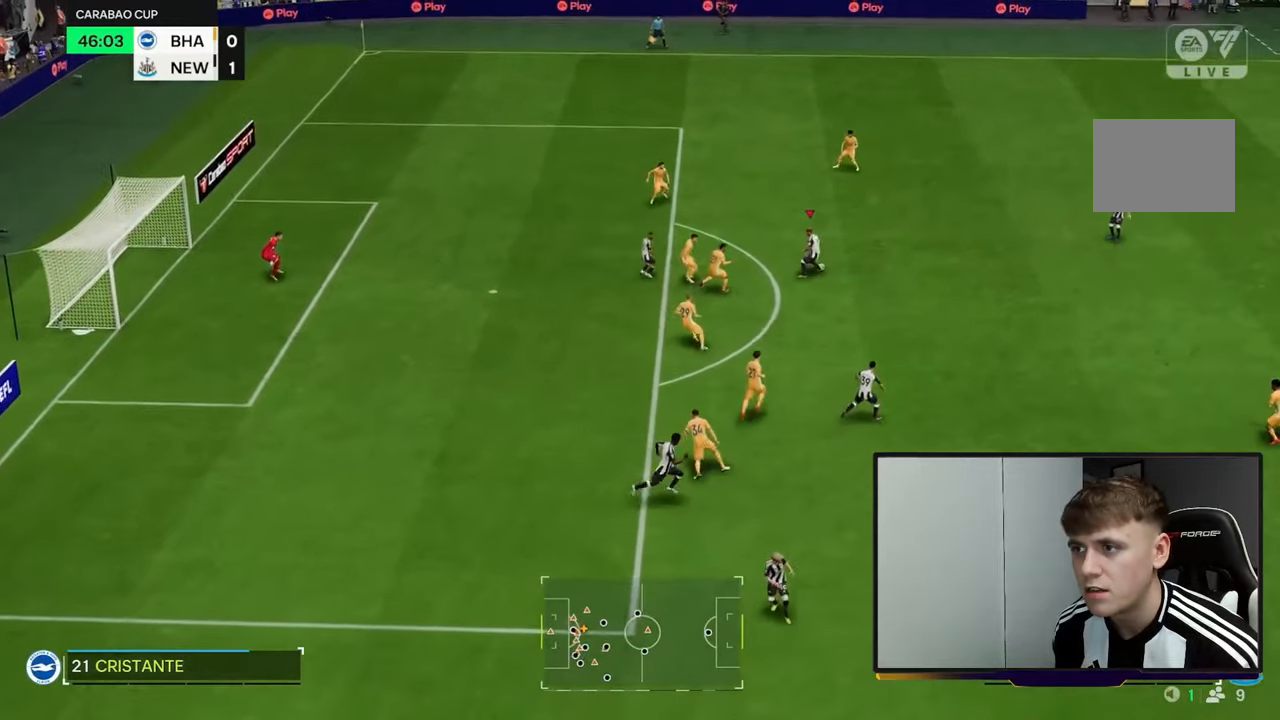
{"buttons": [], "left_stick": "right", "events": []}
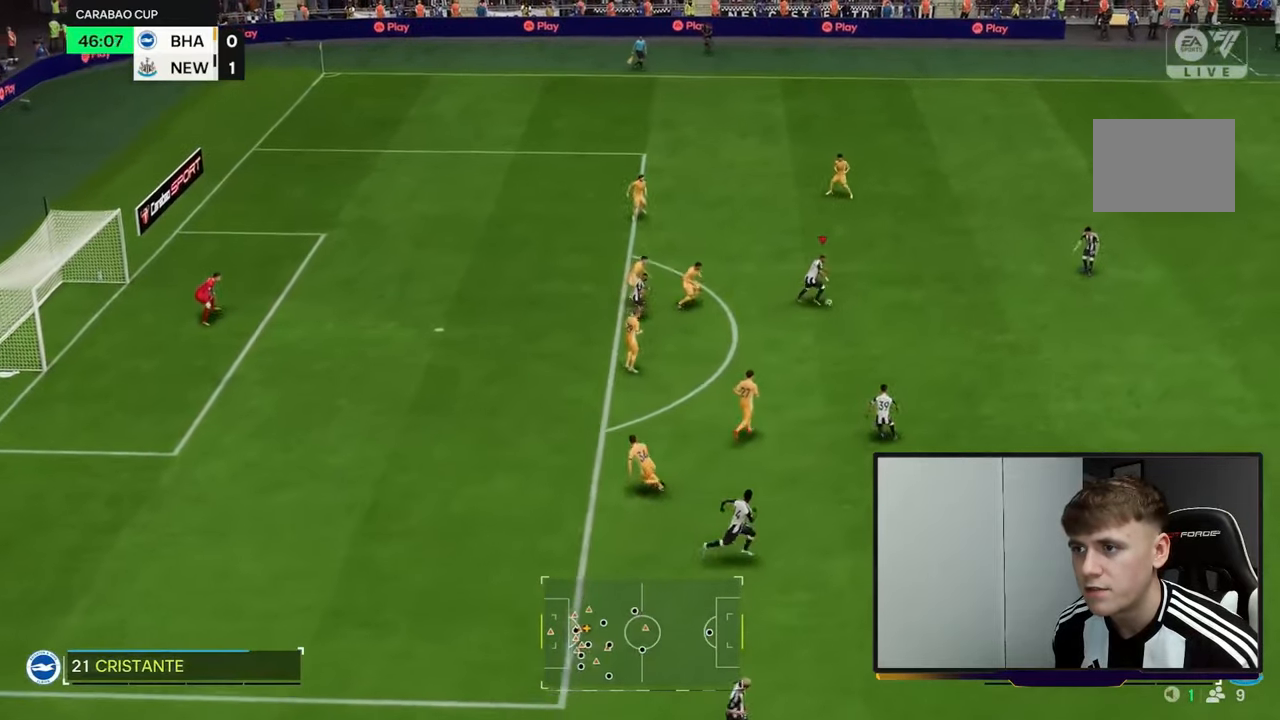
{"buttons": [], "left_stick": "up-right", "events": [[150, "left_stick", "up-right"]]}
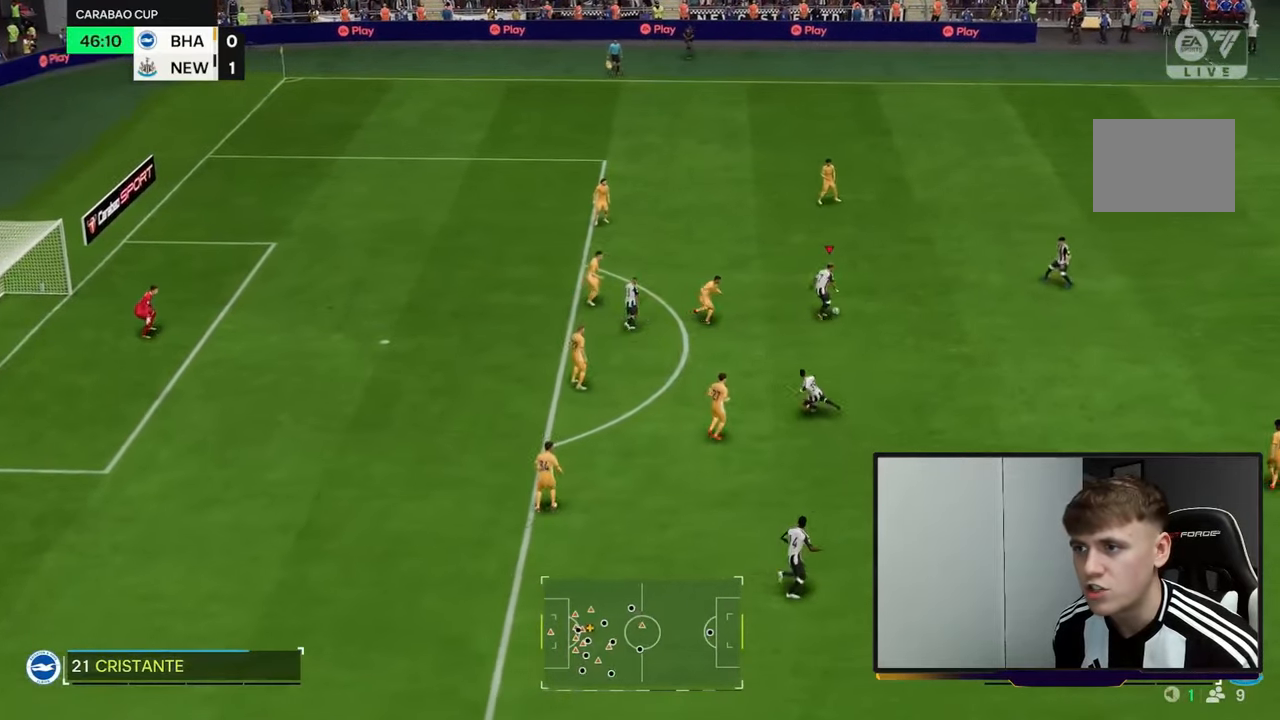
{"buttons": [], "left_stick": "up", "events": [[267, "left_stick", "up"]]}
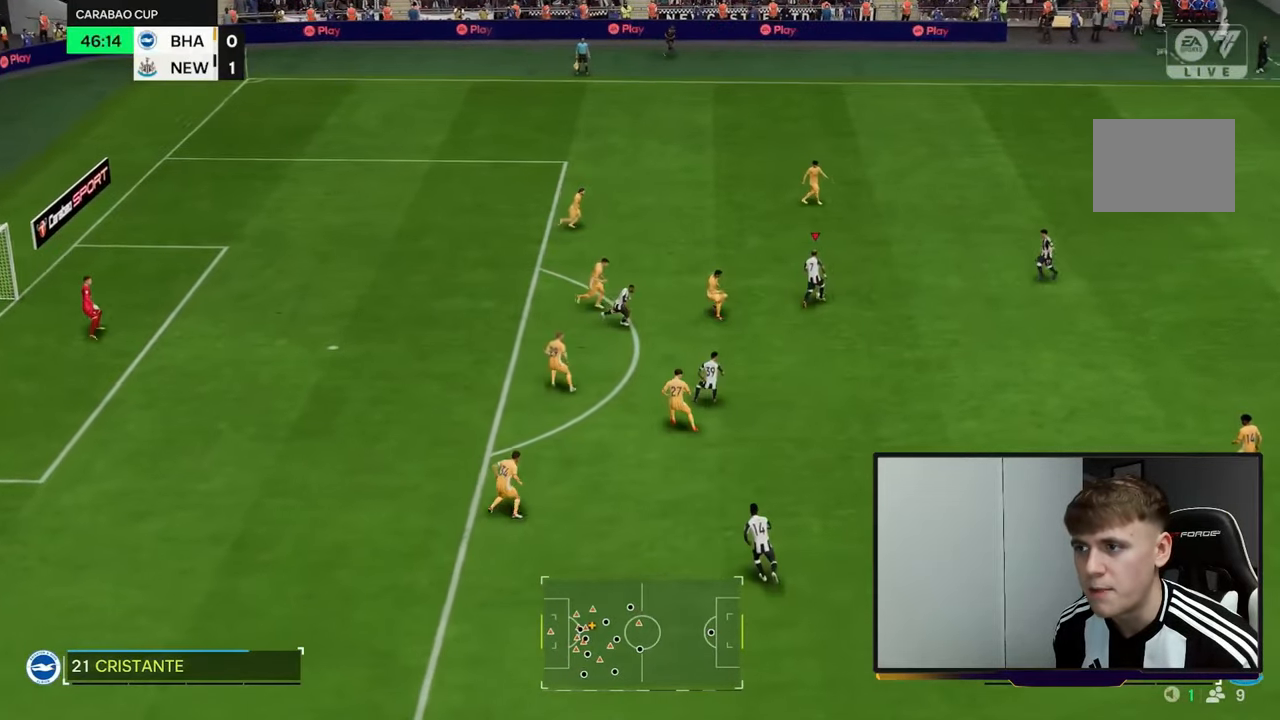
{"buttons": [], "left_stick": "up-right", "events": [[350, "left_stick", "up-right"]]}
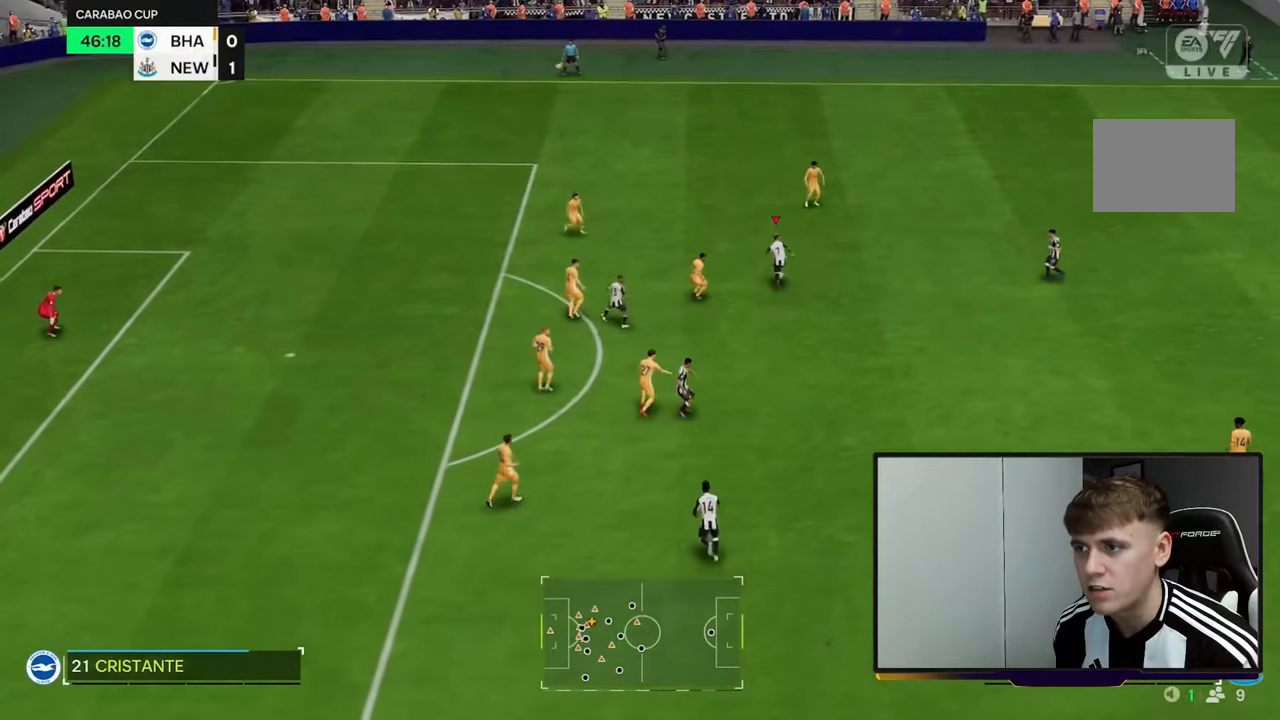
{"buttons": [], "left_stick": "right", "events": [[183, "left_stick", "right"]]}
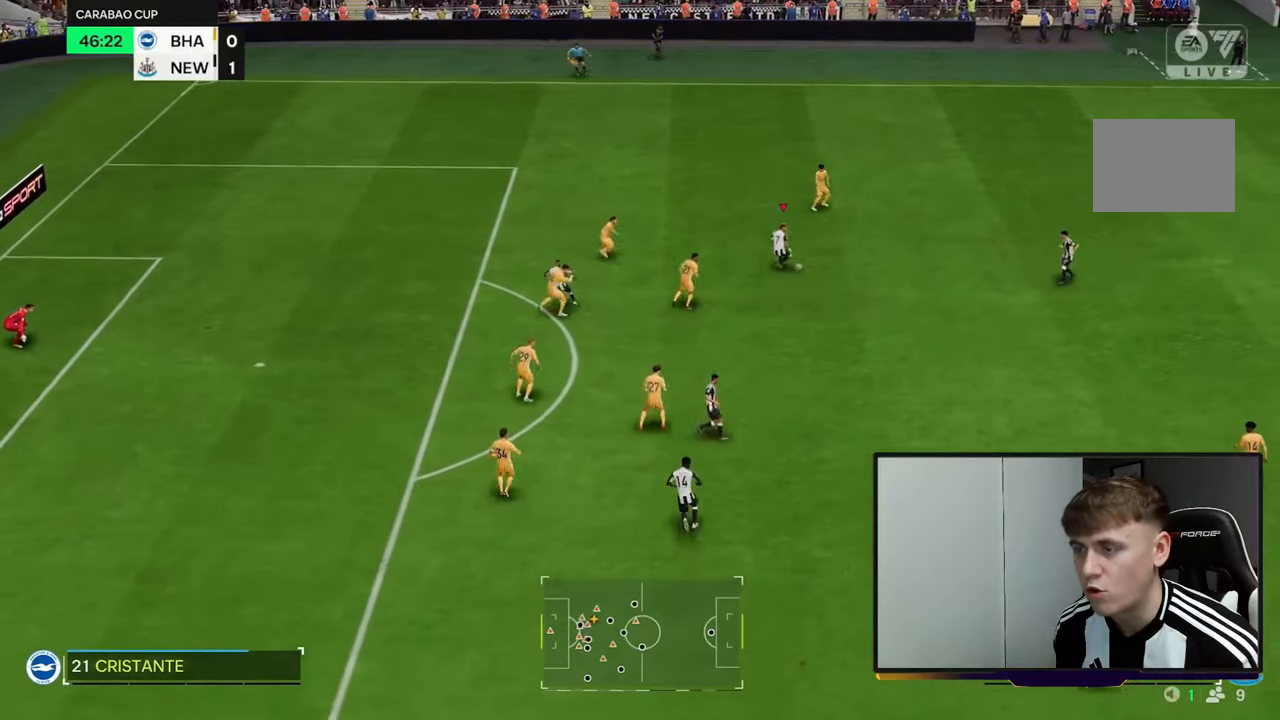
{"buttons": [], "left_stick": "down-right", "events": [[67, "left_stick", "down-right"]]}
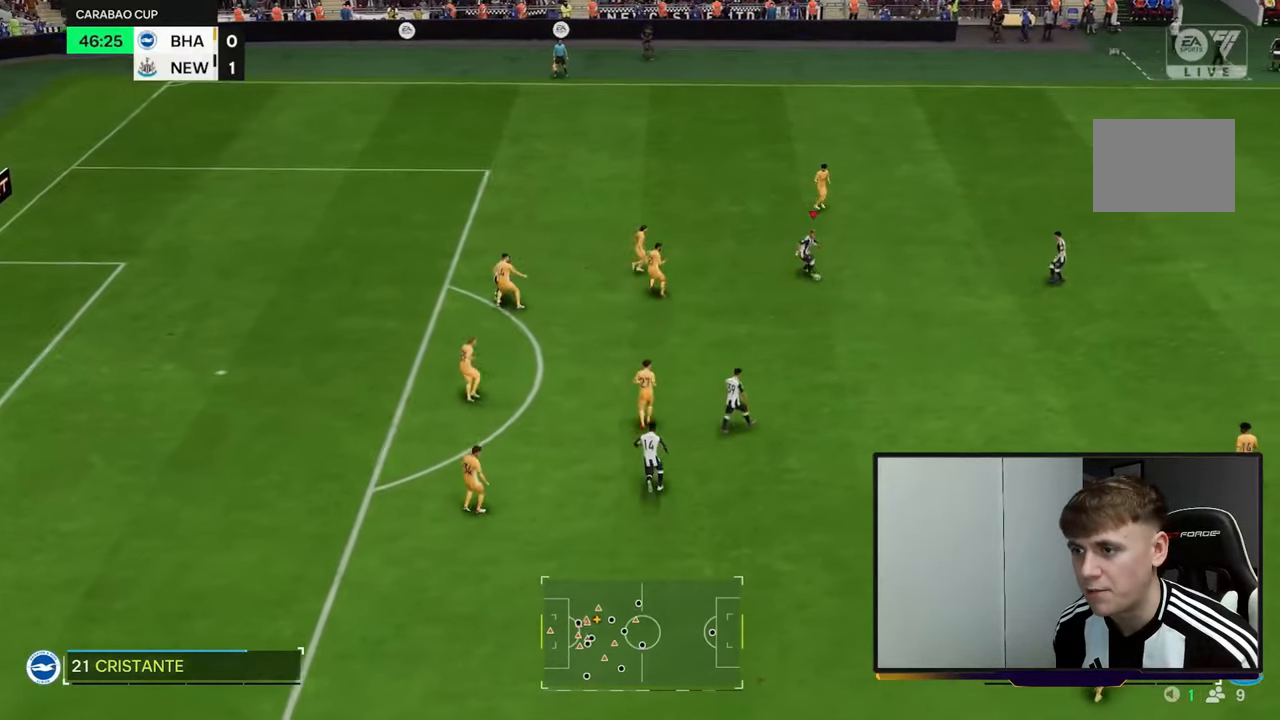
{"buttons": [], "left_stick": "down-right", "events": []}
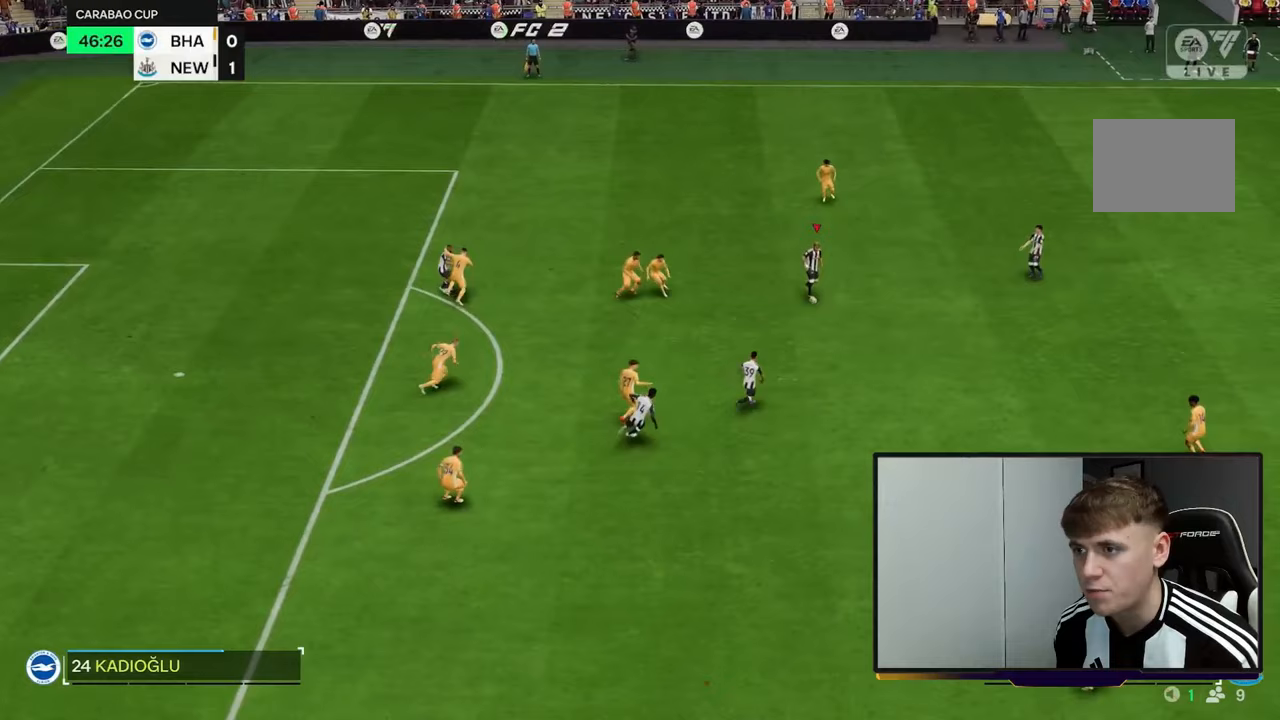
{"buttons": [], "left_stick": "right", "events": [[317, "left_stick", "right"]]}
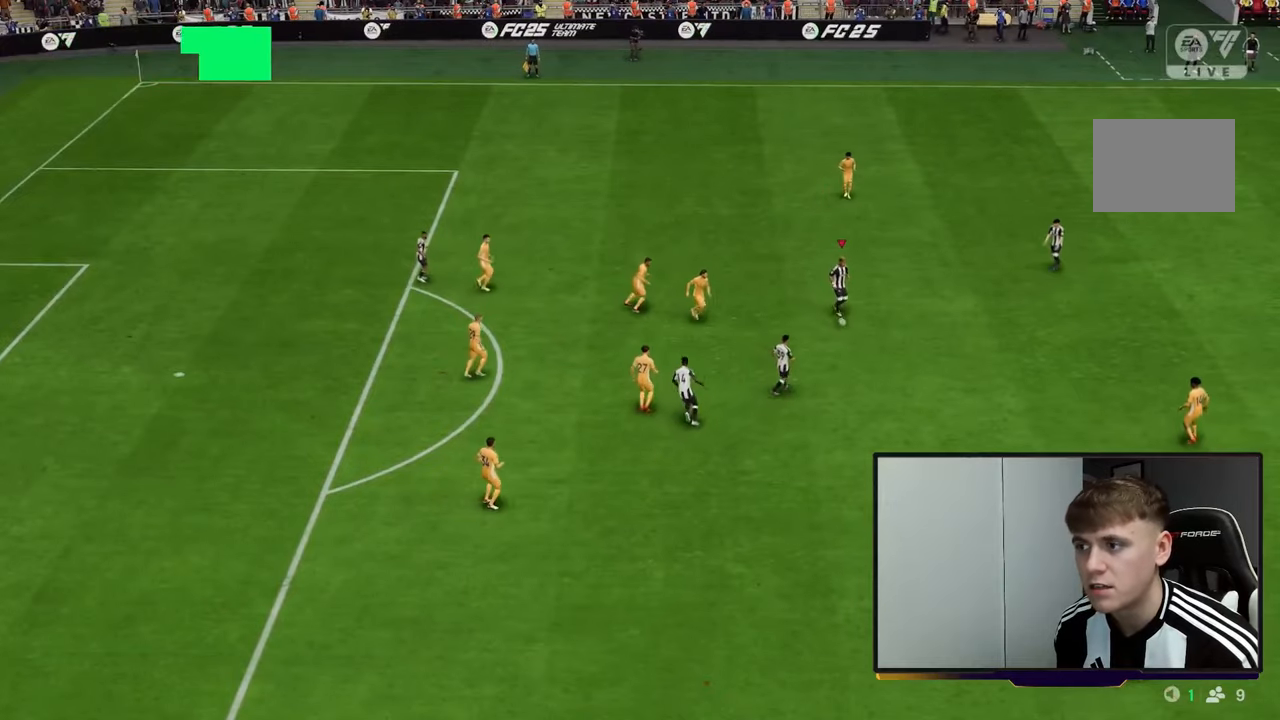
{"buttons": [], "left_stick": "center", "events": [[83, "left_stick", "center"]]}
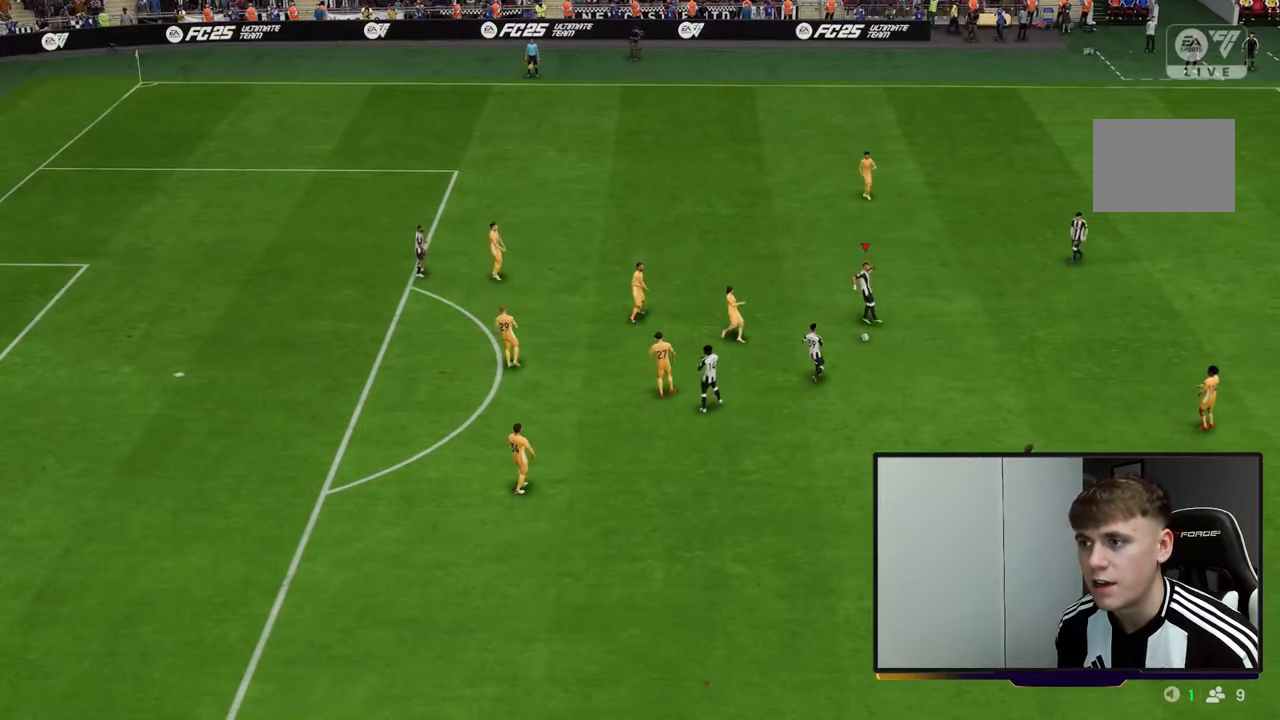
{"buttons": [], "left_stick": "center", "events": []}
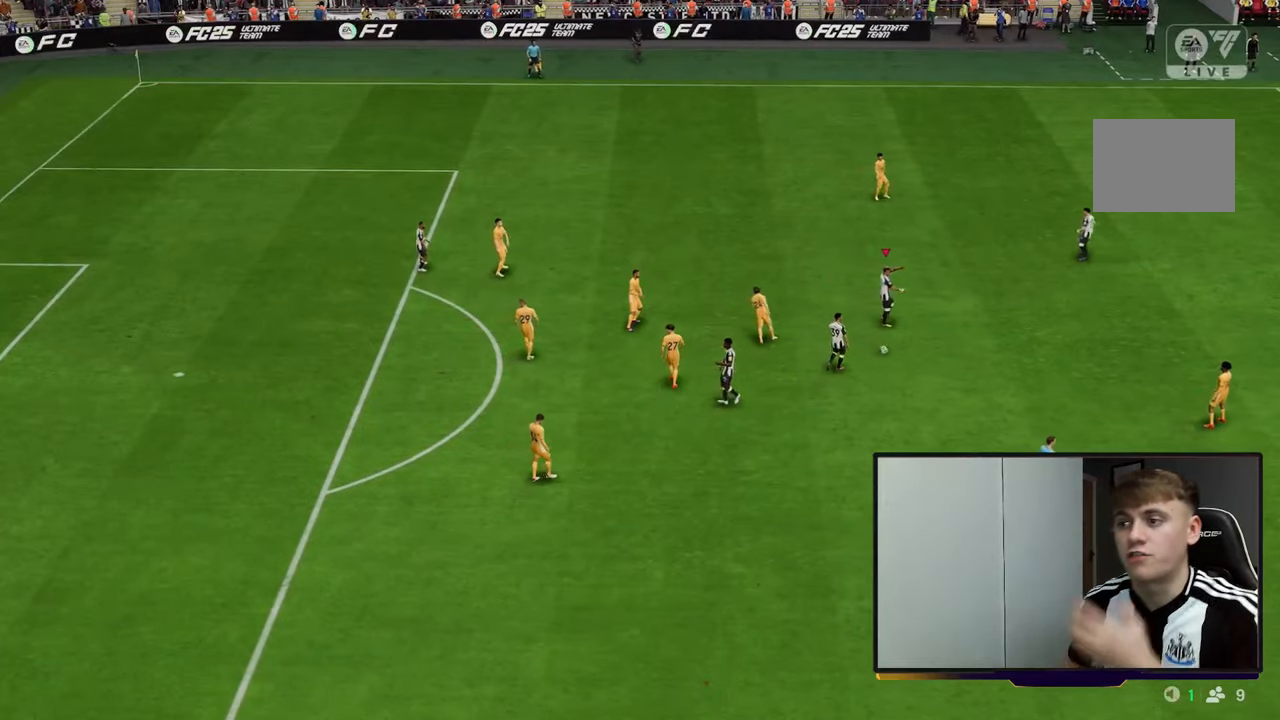
{"buttons": [], "left_stick": "center", "events": []}
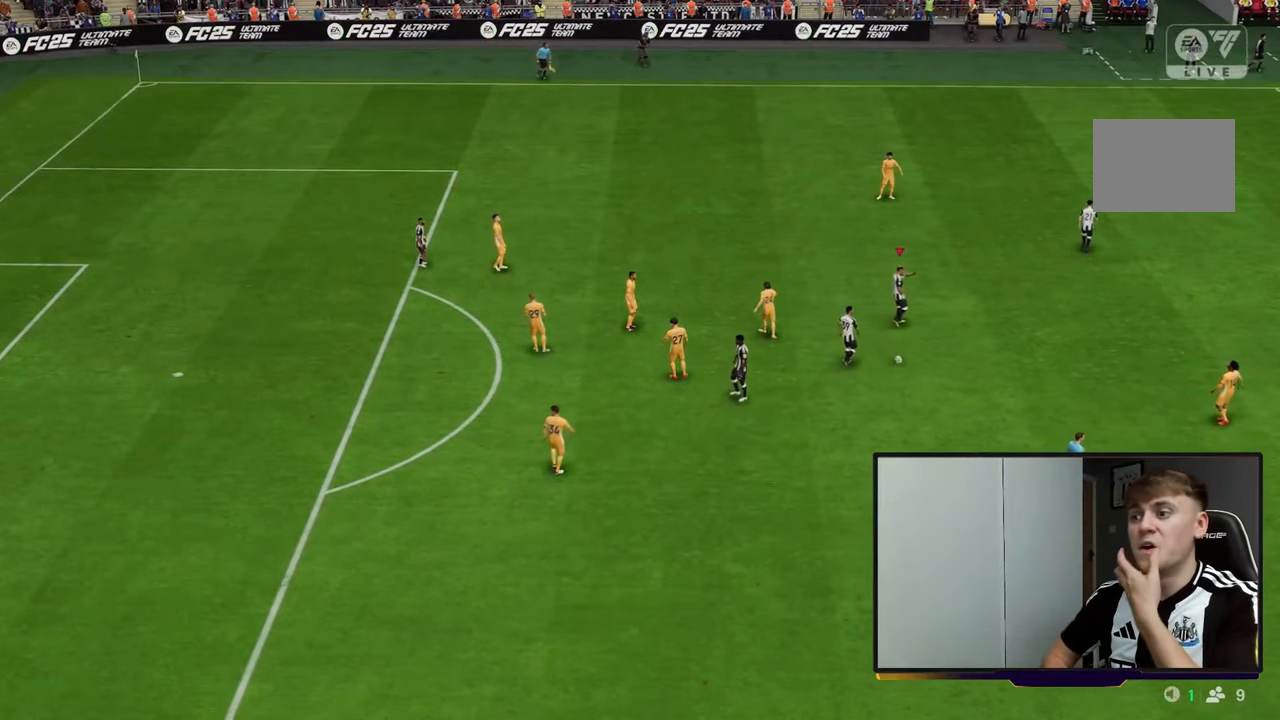
{"buttons": [], "left_stick": "center", "events": []}
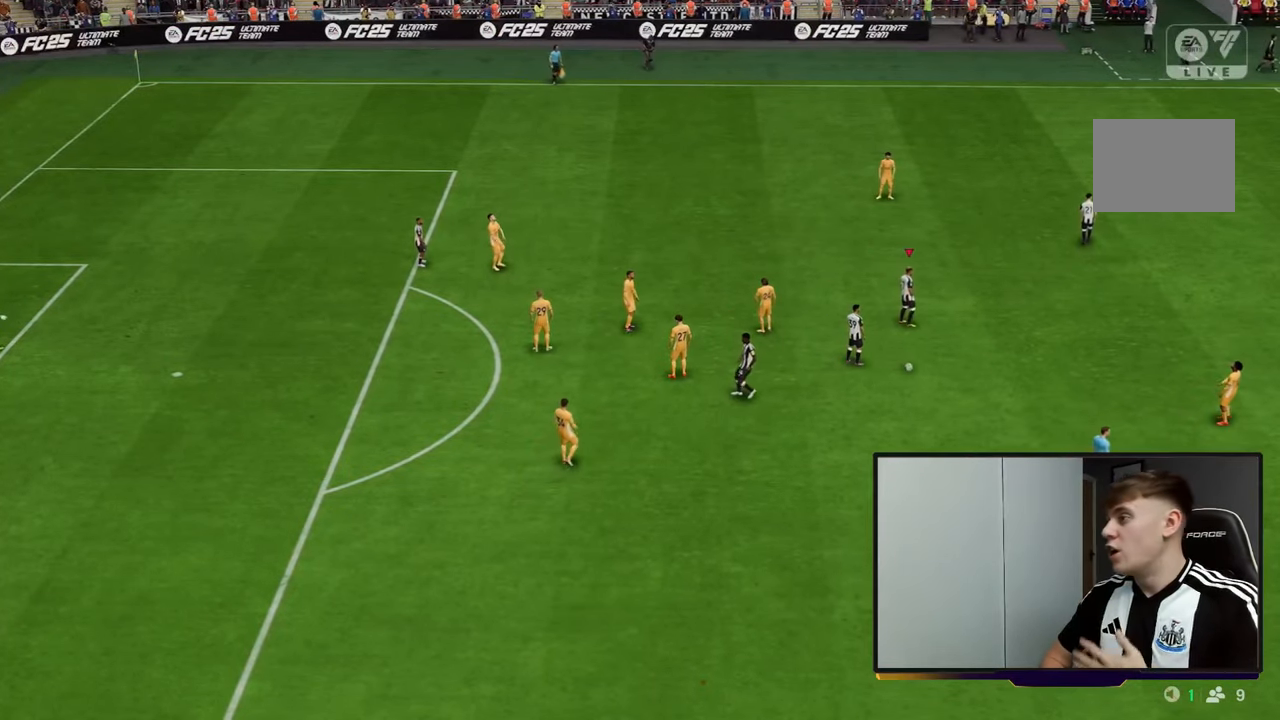
{"buttons": [], "left_stick": "center", "events": []}
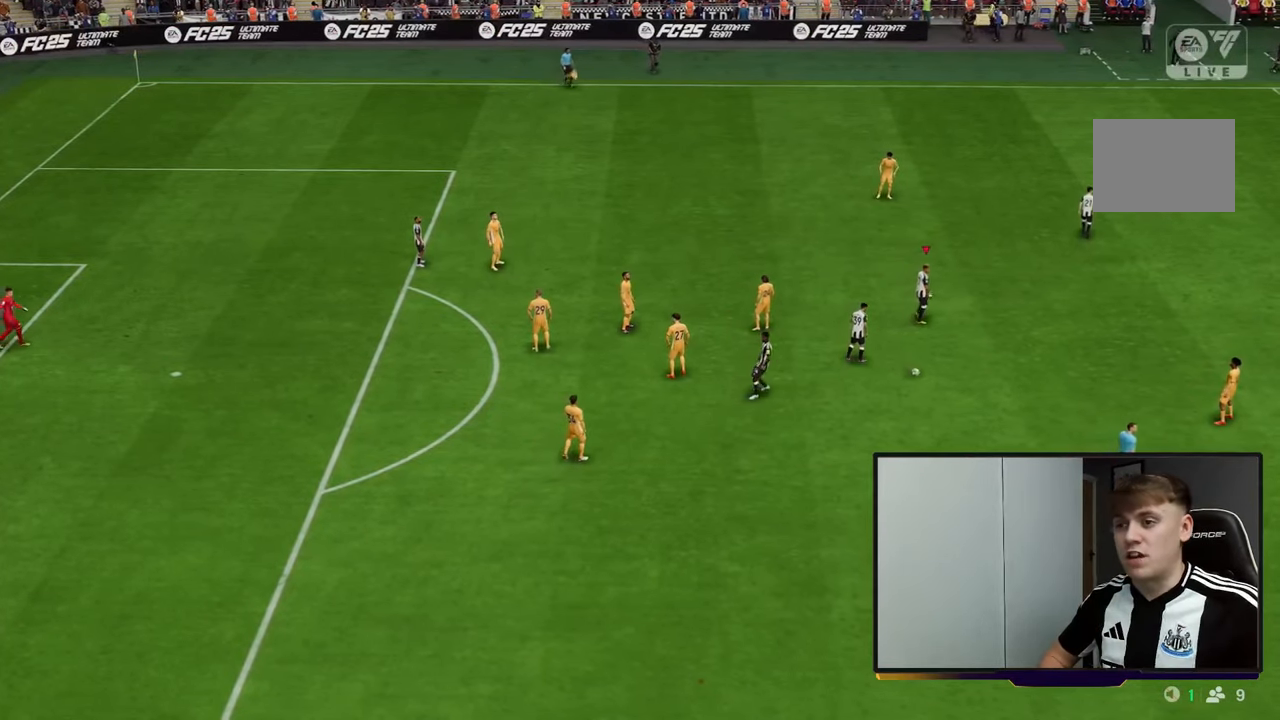
{"buttons": [], "left_stick": "center", "events": []}
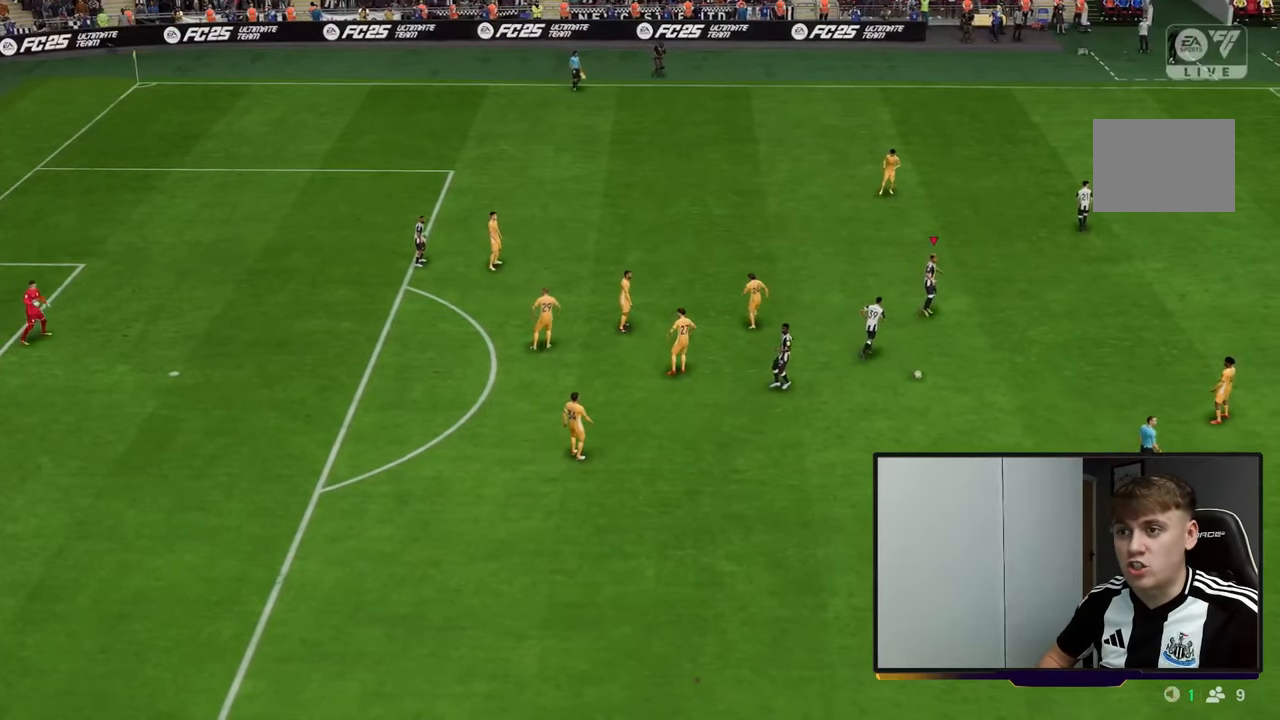
{"buttons": [], "left_stick": "center", "events": []}
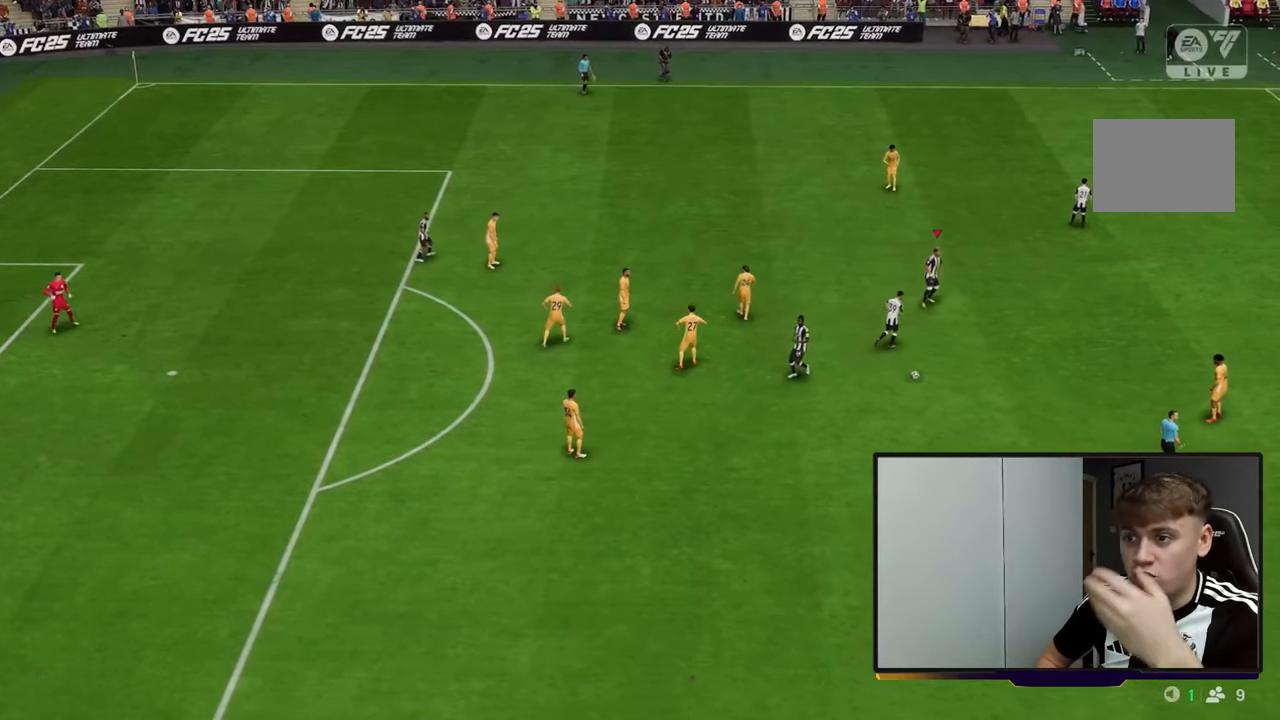
{"buttons": [], "left_stick": "center", "events": []}
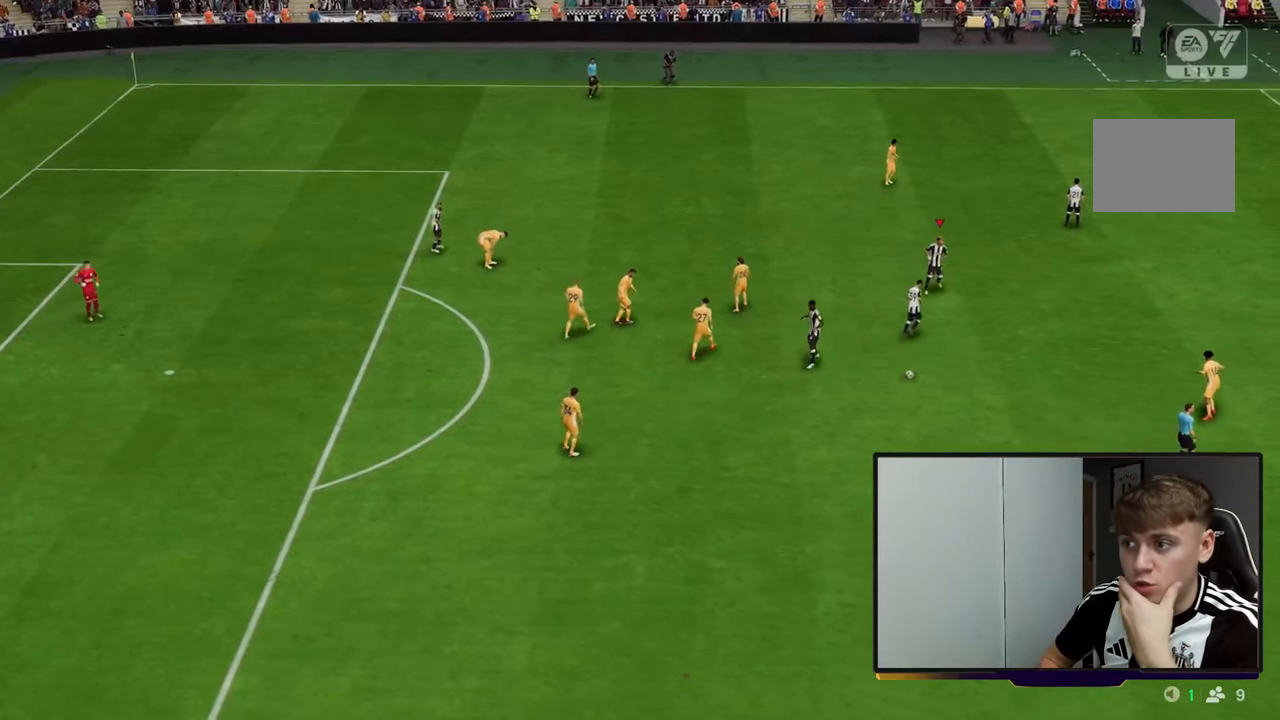
{"buttons": [], "left_stick": "center", "events": []}
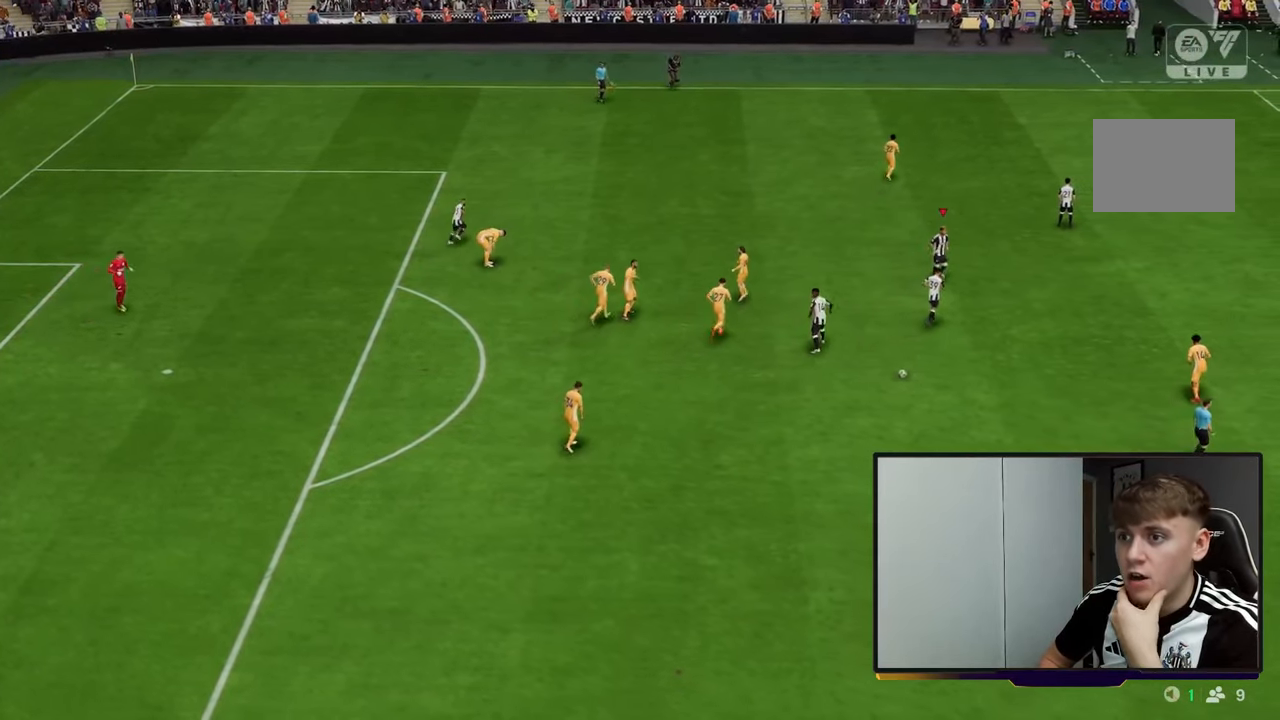
{"buttons": [], "left_stick": "center", "events": []}